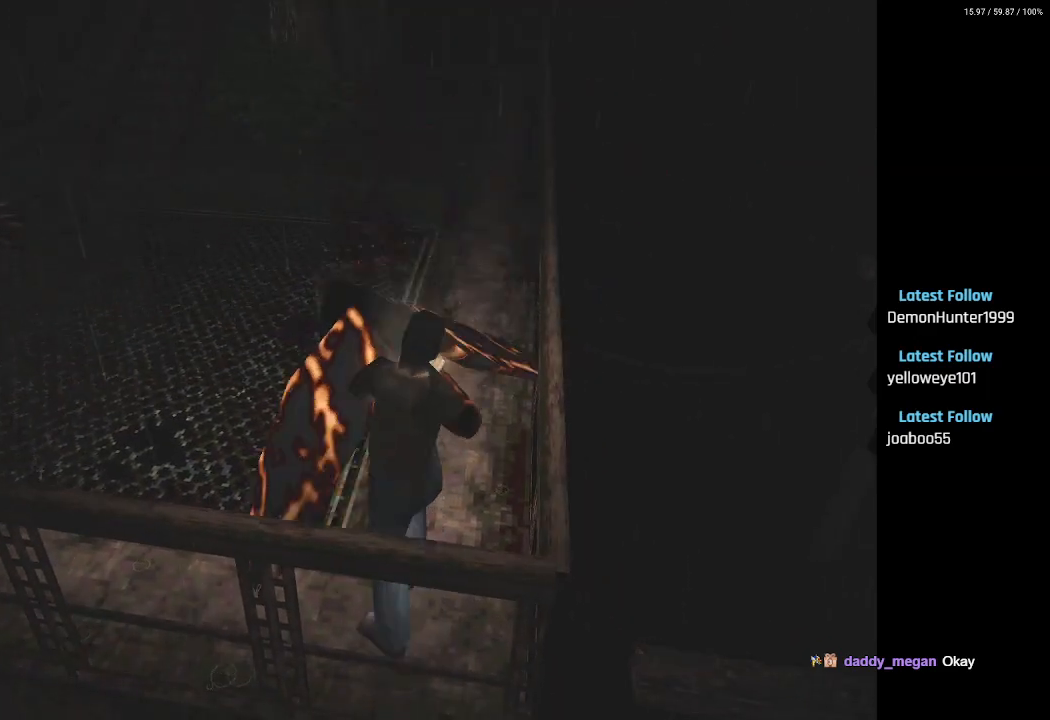
Gameplay with a controller (PlayStation layout); each line is a JSON object with the inputs held at the frame after it. "events" lists button and stick changes between this image and that frame as [ms after this image, input, new state], when the widget could be followed in between.
{"buttons": ["R2"], "left_stick": "center", "right_stick": "center", "events": []}
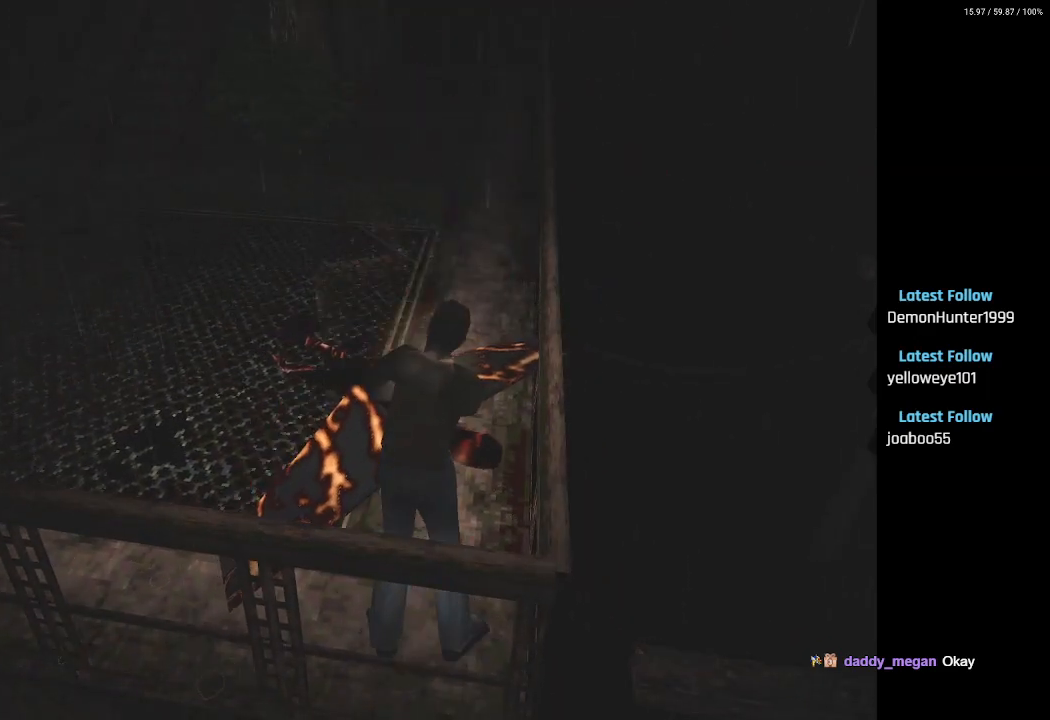
{"buttons": ["R2"], "left_stick": "center", "right_stick": "center", "events": [[50, "DPAD_UP", "down"], [283, "DPAD_UP", "up"]]}
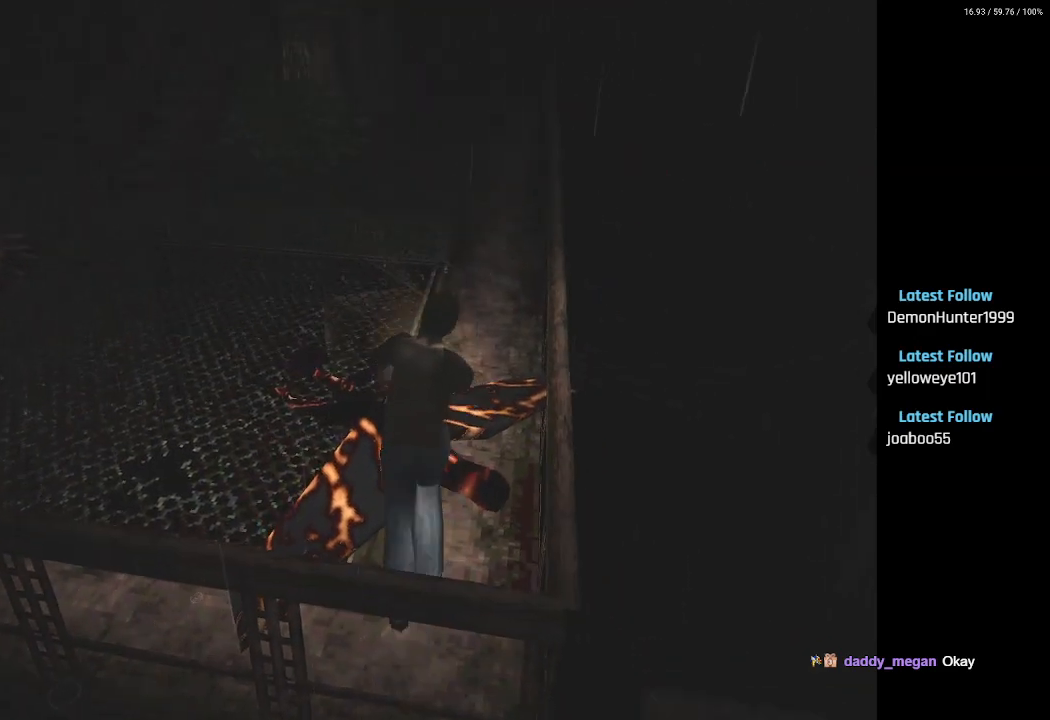
{"buttons": ["R2"], "left_stick": "center", "right_stick": "center", "events": []}
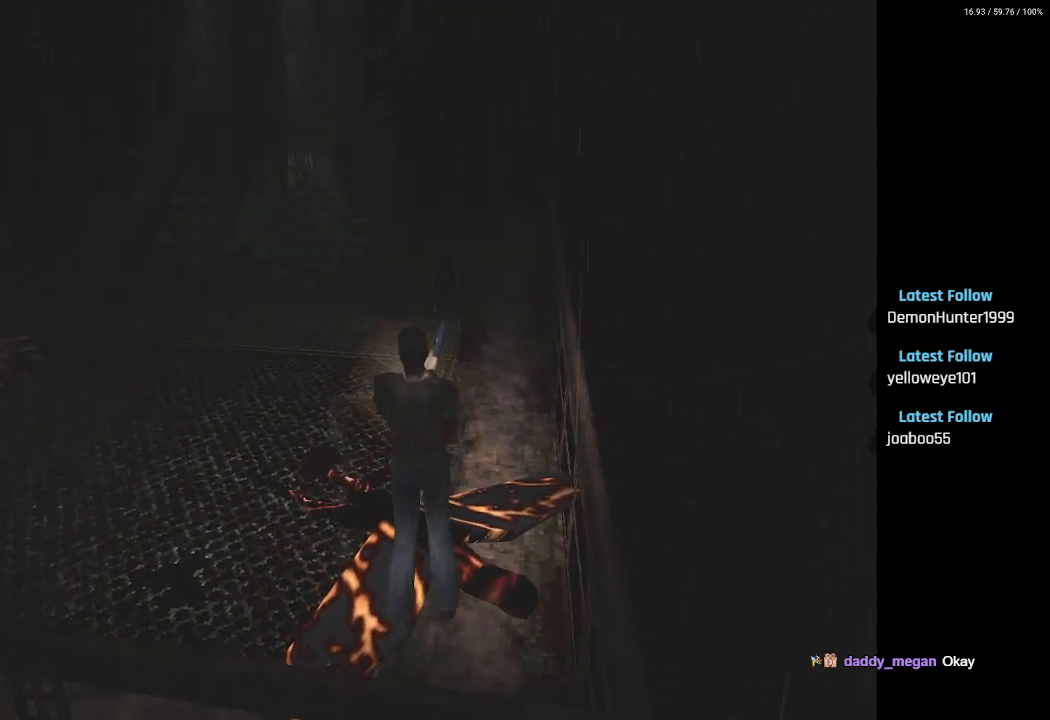
{"buttons": ["R2", "DPAD_DOWN"], "left_stick": "center", "right_stick": "center", "events": [[333, "DPAD_DOWN", "down"]]}
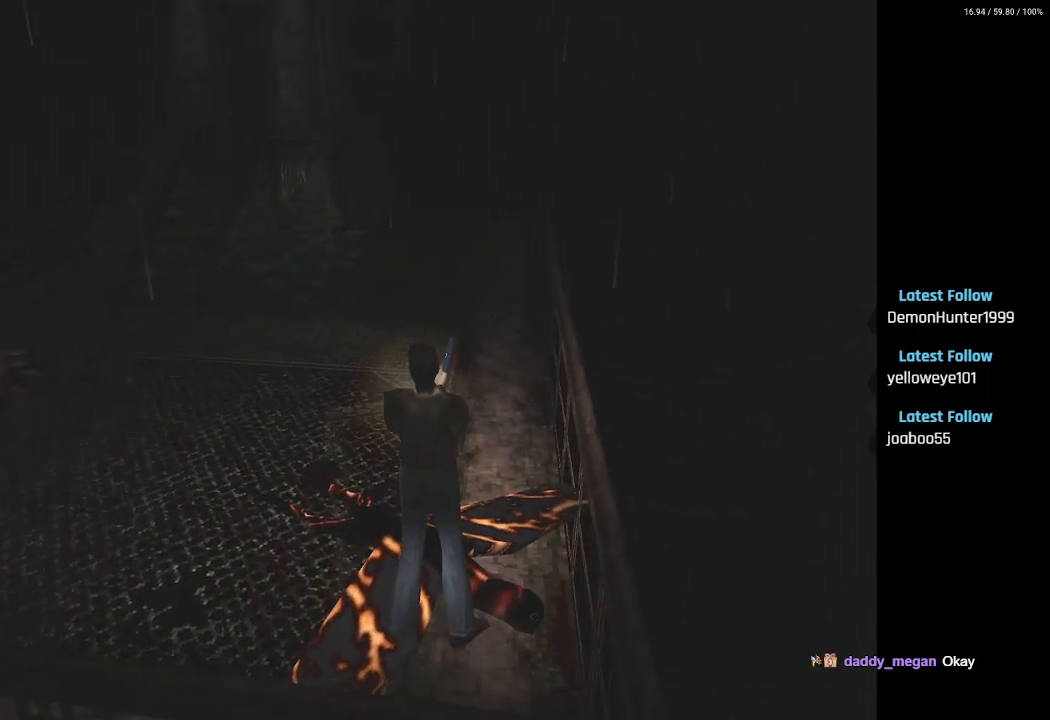
{"buttons": ["R2"], "left_stick": "center", "right_stick": "center", "events": [[317, "DPAD_DOWN", "up"]]}
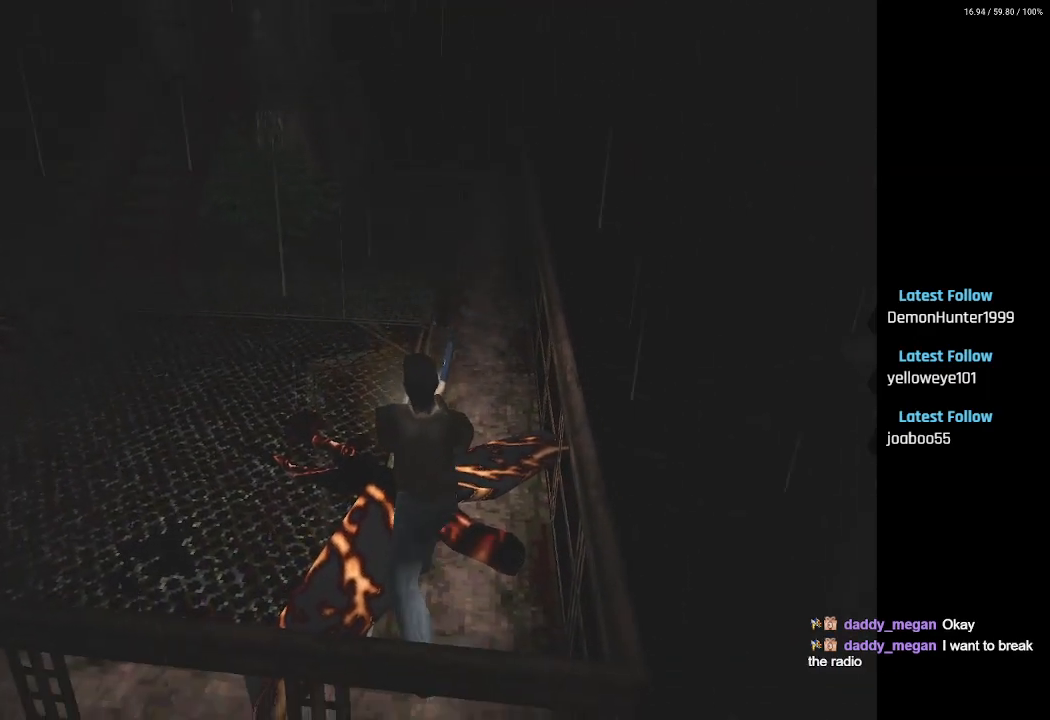
{"buttons": ["R2"], "left_stick": "center", "right_stick": "center", "events": []}
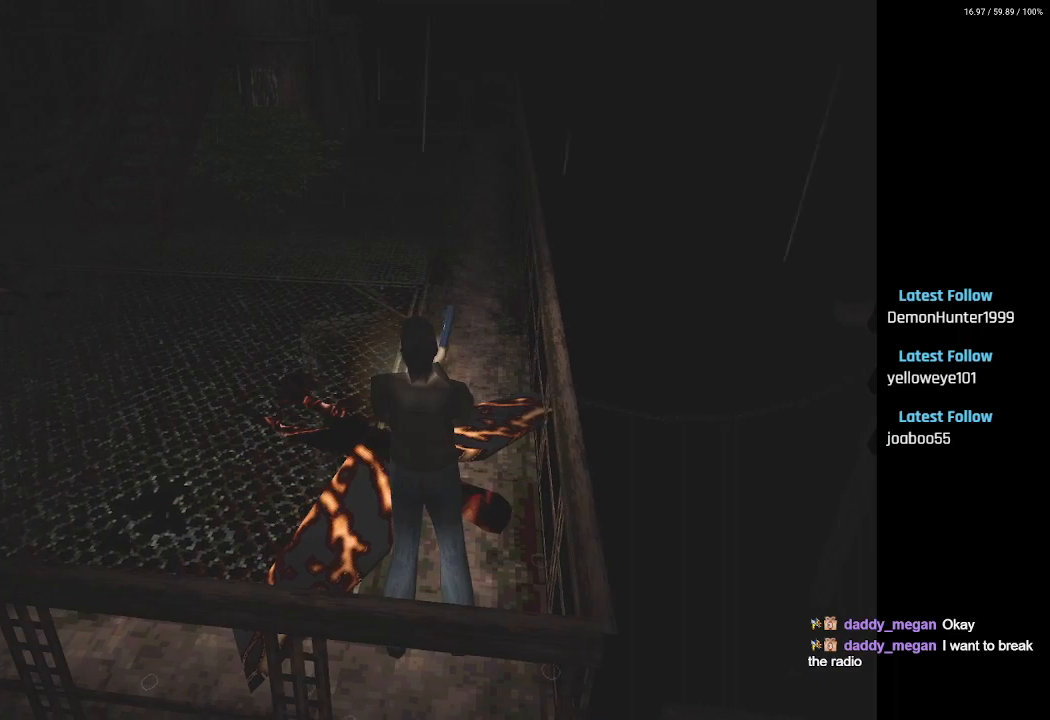
{"buttons": ["R2"], "left_stick": "center", "right_stick": "center", "events": [[167, "R2", "up"], [250, "R2", "down"]]}
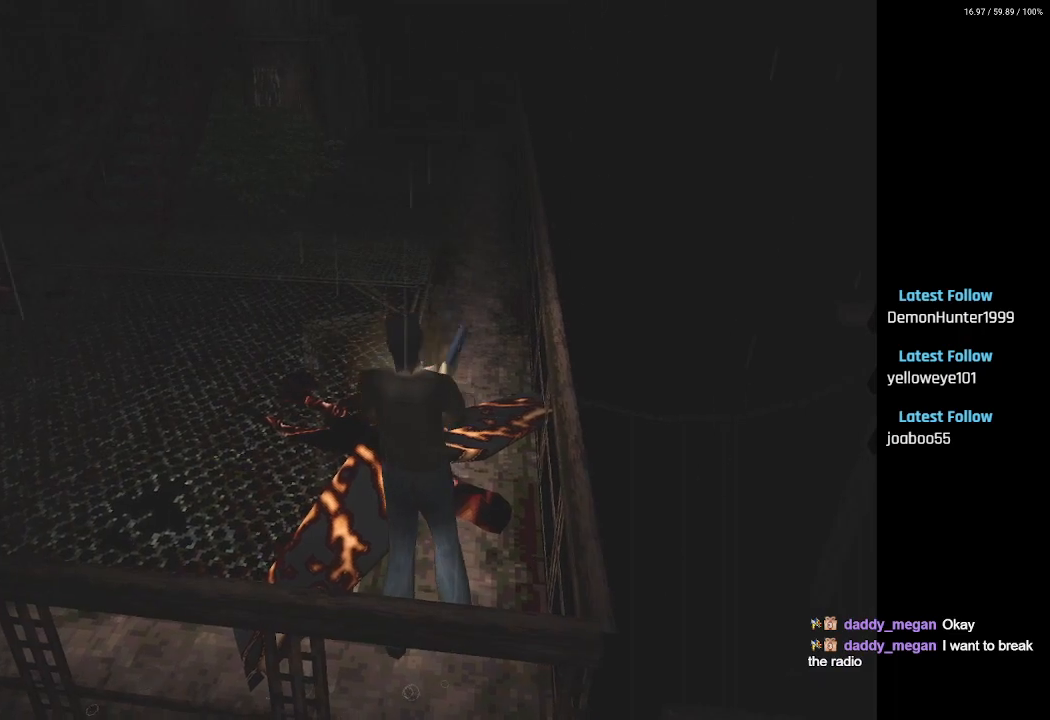
{"buttons": ["DPAD_UP"], "left_stick": "center", "right_stick": "center", "events": [[250, "DPAD_UP", "down"], [317, "R2", "up"]]}
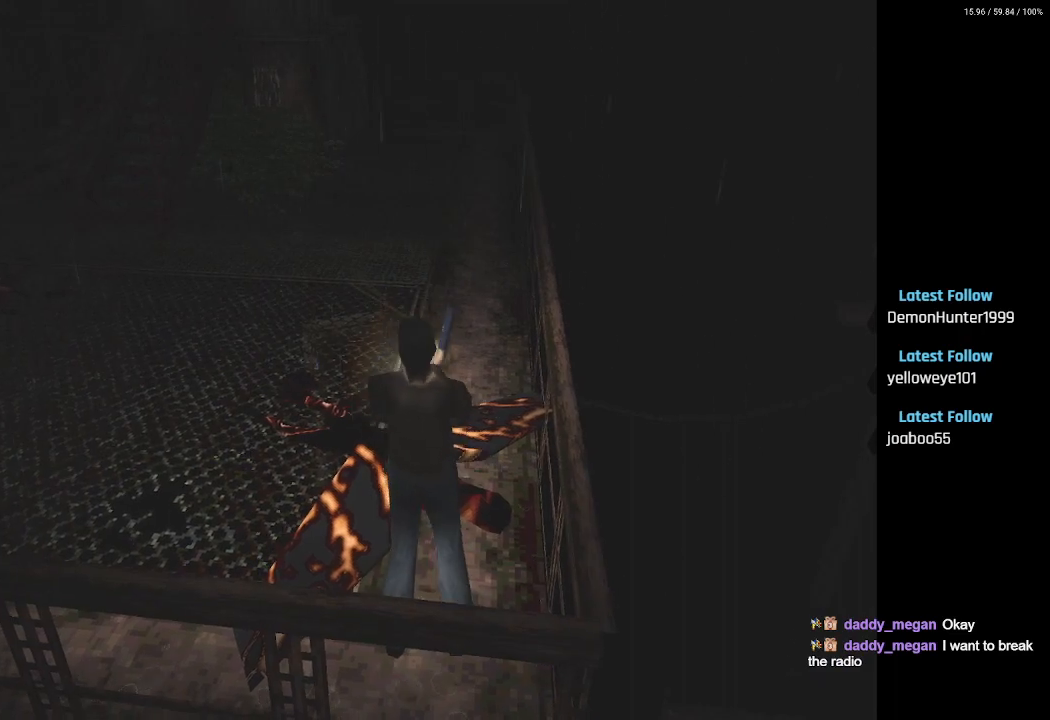
{"buttons": ["DPAD_UP"], "left_stick": "center", "right_stick": "center", "events": []}
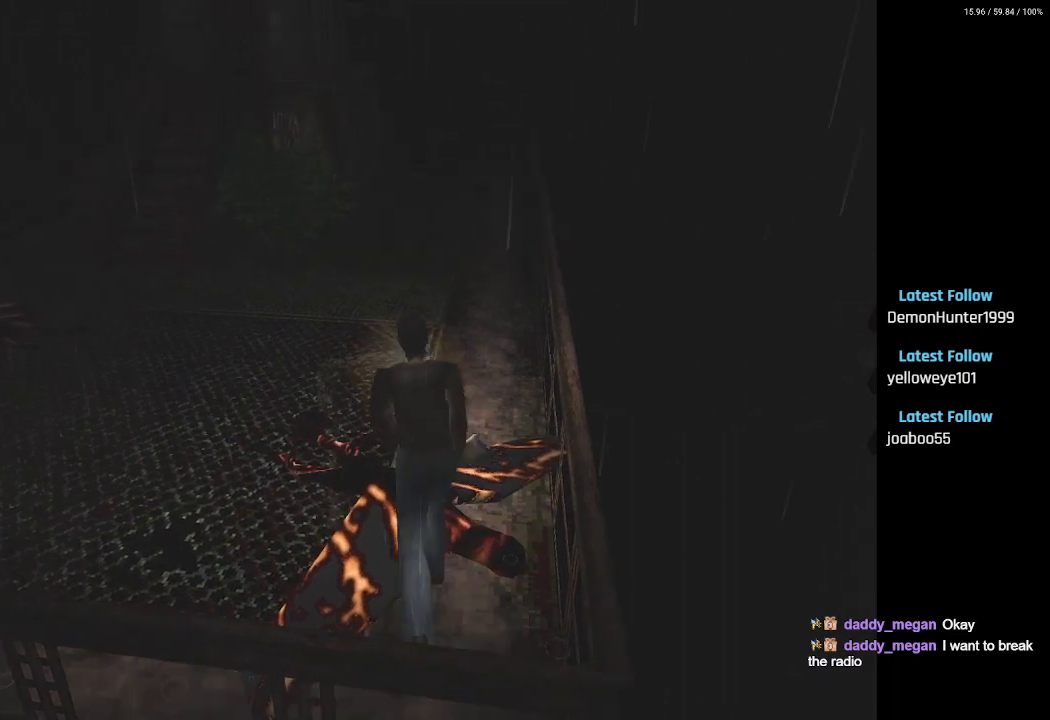
{"buttons": ["DPAD_UP"], "left_stick": "center", "right_stick": "center", "events": [[183, "DPAD_RIGHT", "down"], [250, "DPAD_RIGHT", "up"]]}
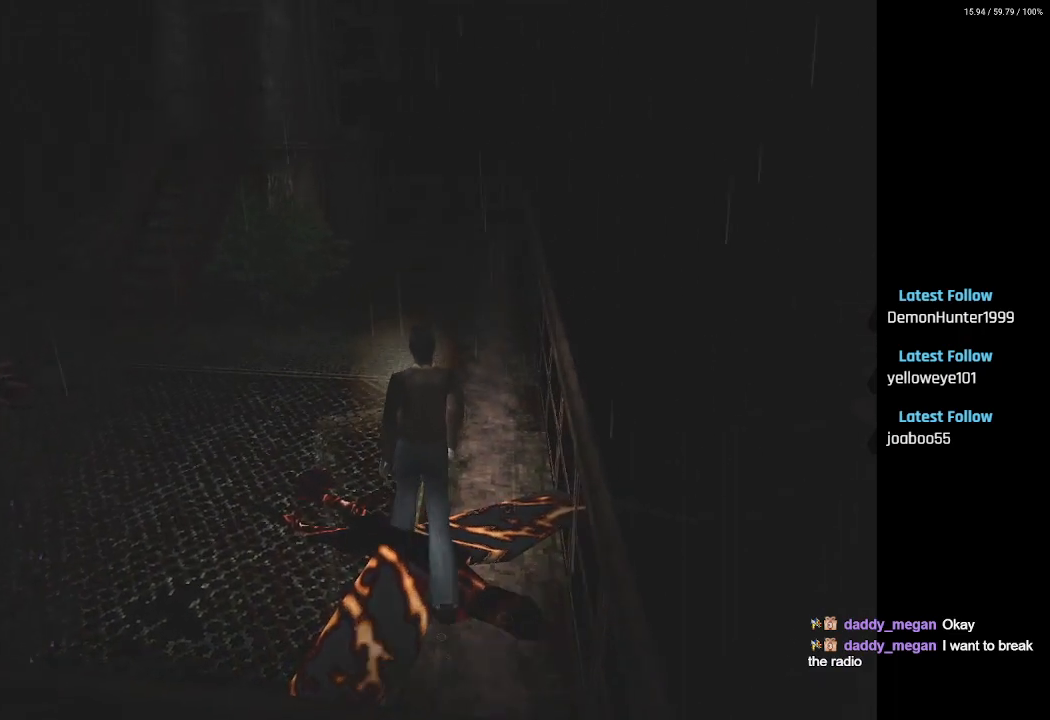
{"buttons": ["DPAD_UP"], "left_stick": "center", "right_stick": "center", "events": []}
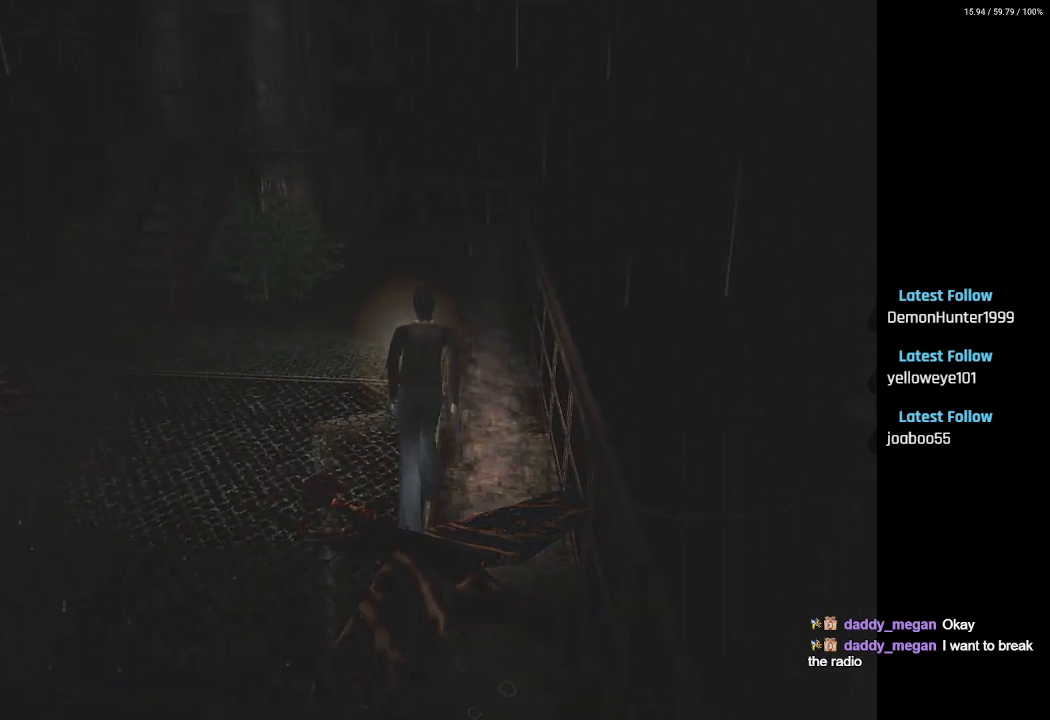
{"buttons": ["DPAD_UP"], "left_stick": "center", "right_stick": "center", "events": []}
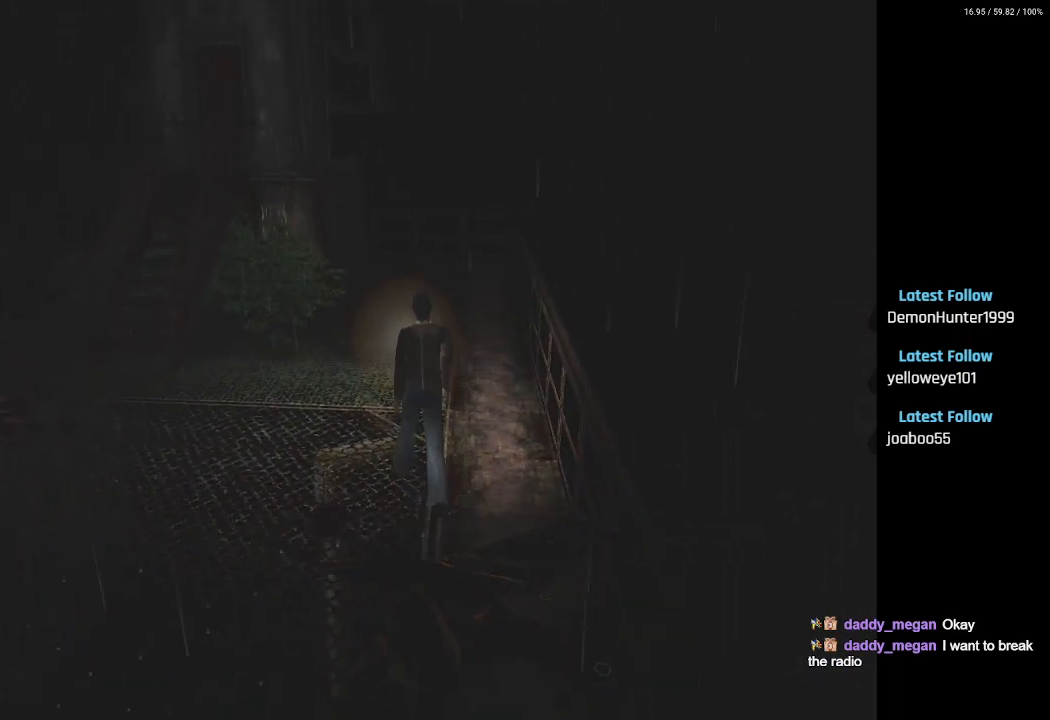
{"buttons": ["DPAD_RIGHT"], "left_stick": "center", "right_stick": "center", "events": [[467, "DPAD_RIGHT", "down"], [500, "DPAD_UP", "up"]]}
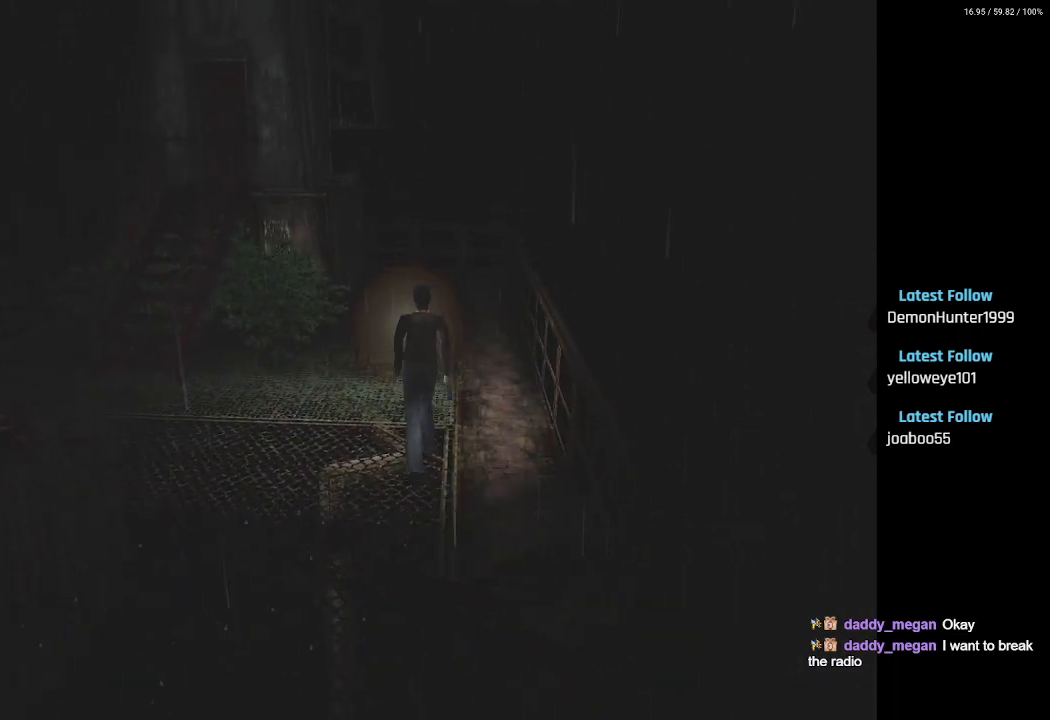
{"buttons": ["DPAD_UP"], "left_stick": "center", "right_stick": "center", "events": [[50, "DPAD_UP", "down"], [83, "DPAD_RIGHT", "up"]]}
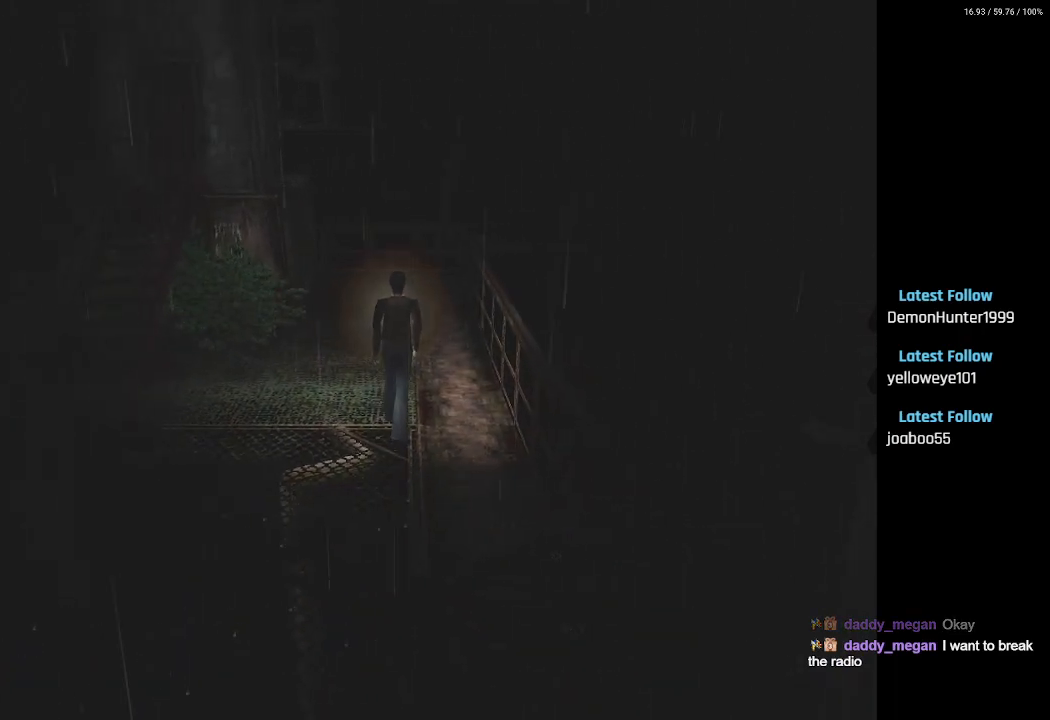
{"buttons": ["DPAD_UP"], "left_stick": "center", "right_stick": "center", "events": []}
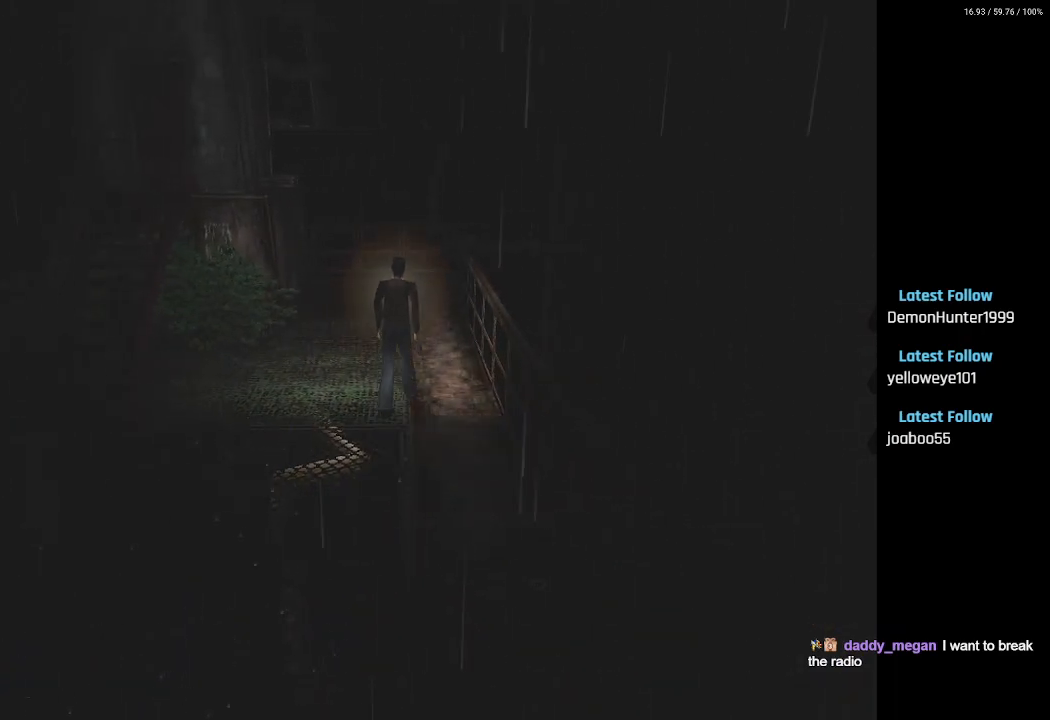
{"buttons": ["SQUARE", "DPAD_UP"], "left_stick": "center", "right_stick": "center", "events": [[283, "SQUARE", "down"]]}
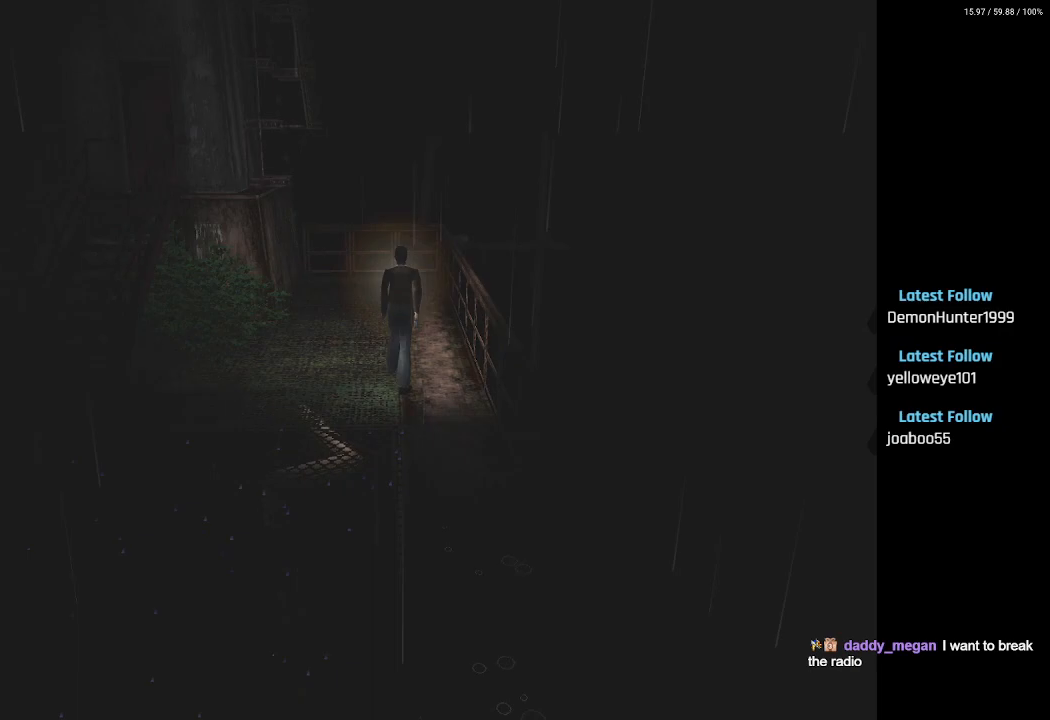
{"buttons": ["SQUARE", "DPAD_UP"], "left_stick": "center", "right_stick": "center", "events": [[117, "DPAD_LEFT", "down"], [217, "DPAD_LEFT", "up"]]}
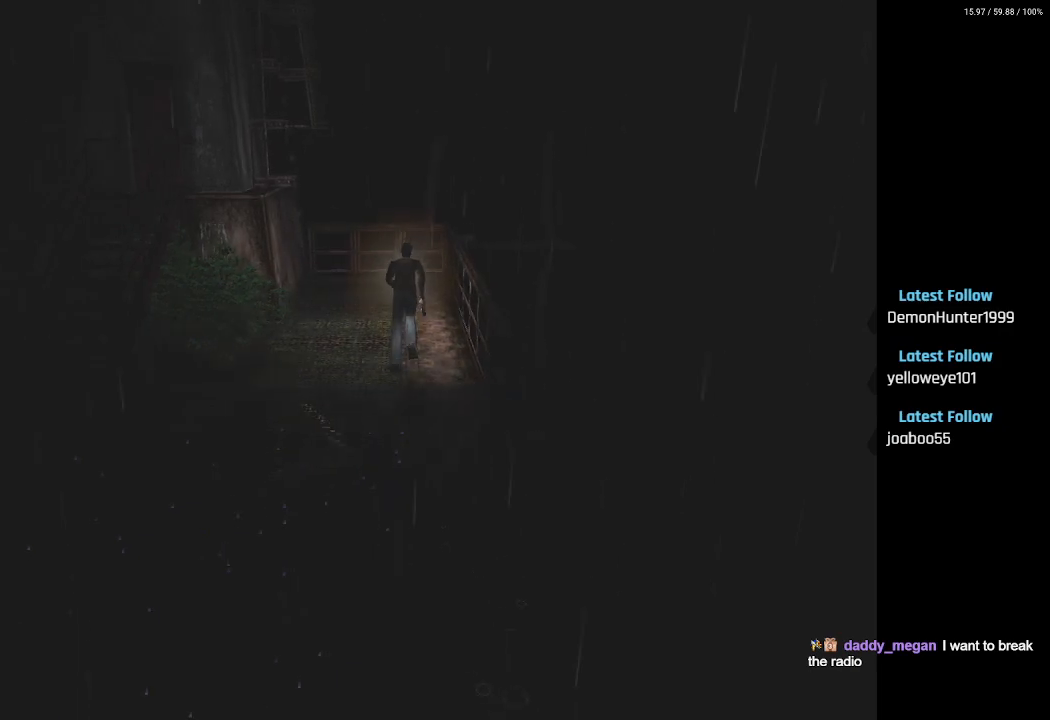
{"buttons": ["SQUARE", "DPAD_UP"], "left_stick": "center", "right_stick": "center", "events": []}
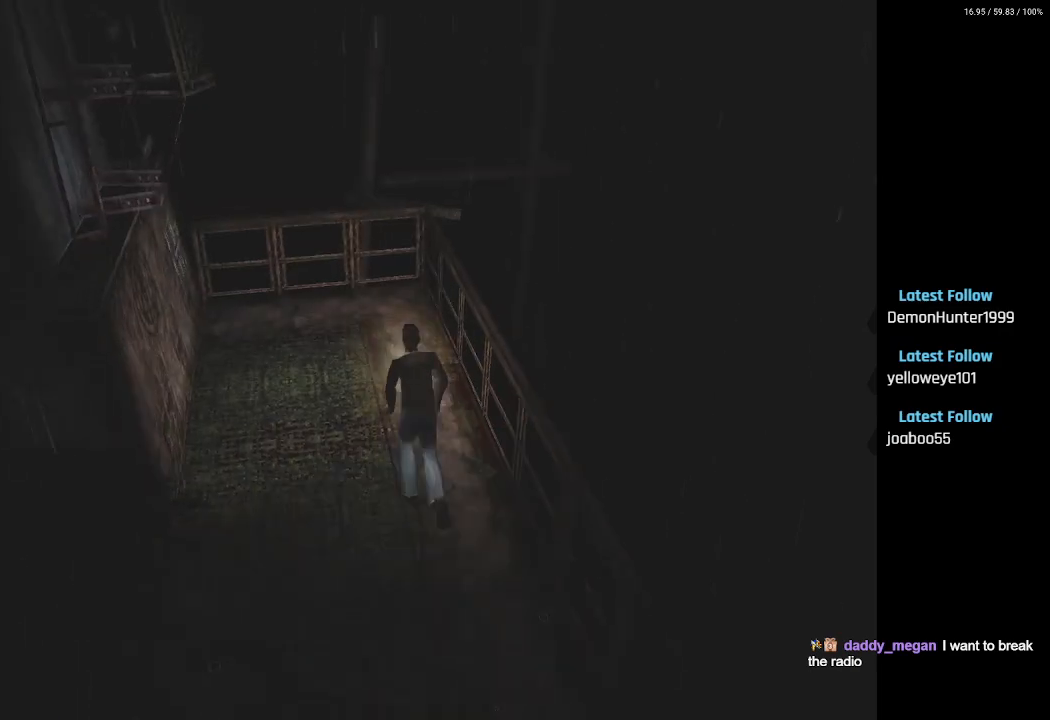
{"buttons": ["SQUARE", "DPAD_UP"], "left_stick": "center", "right_stick": "center", "events": []}
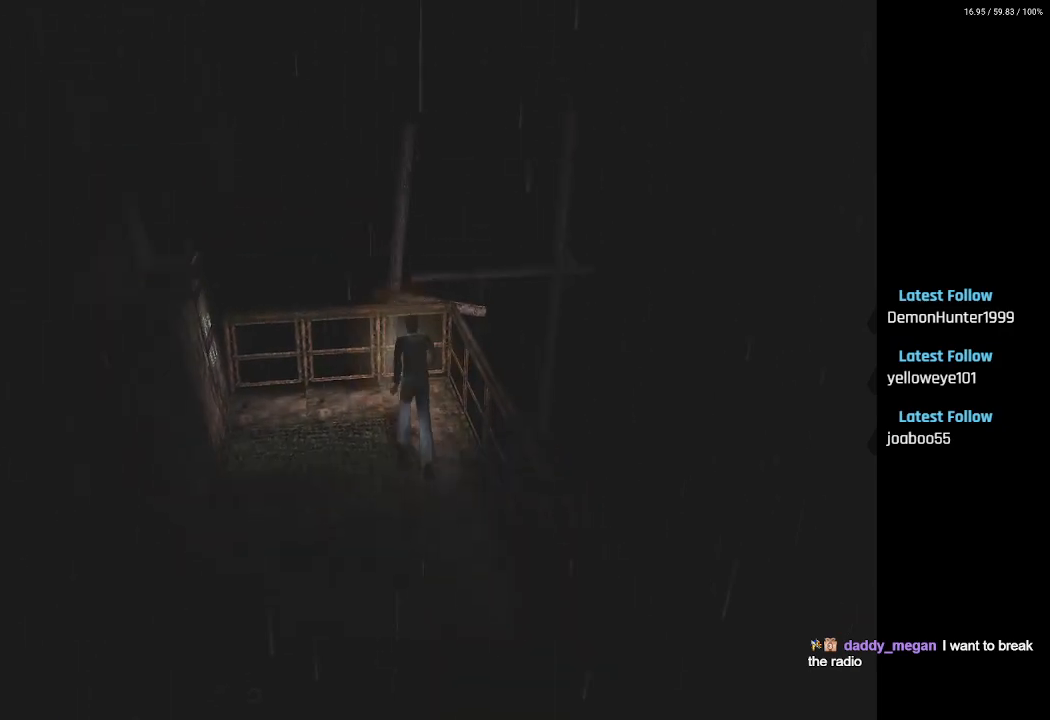
{"buttons": ["CROSS", "DPAD_UP"], "left_stick": "center", "right_stick": "center", "events": [[217, "CROSS", "down"], [350, "CROSS", "up"], [400, "SQUARE", "up"], [467, "CROSS", "down"]]}
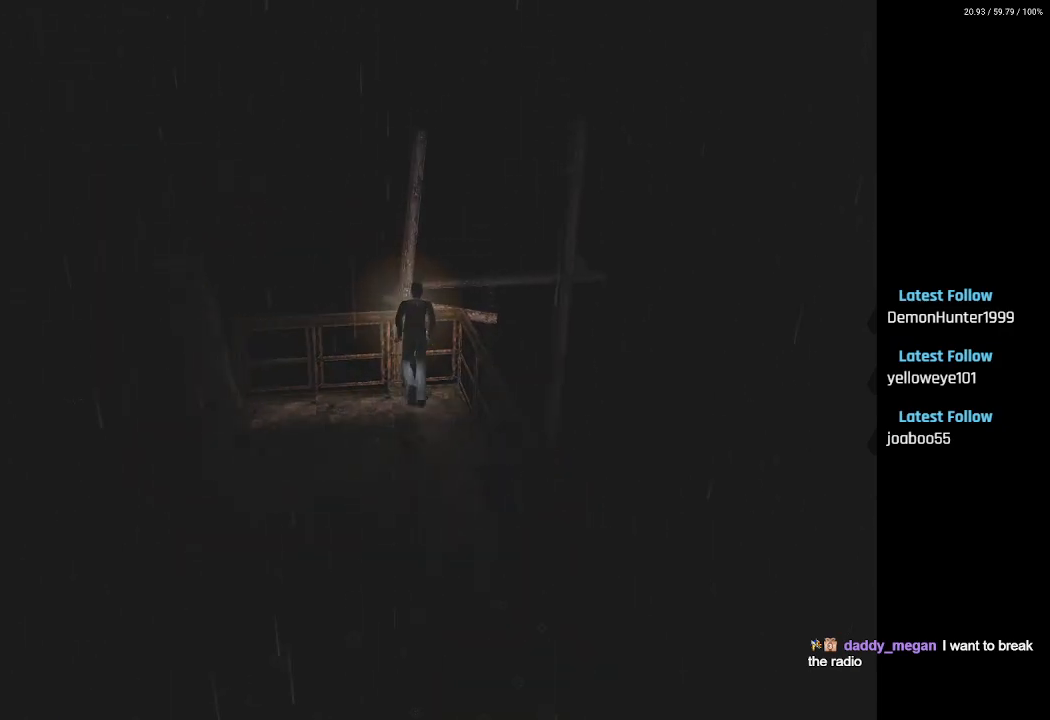
{"buttons": ["DPAD_UP"], "left_stick": "center", "right_stick": "center", "events": [[67, "CROSS", "up"], [83, "DPAD_LEFT", "down"], [150, "CROSS", "down"], [250, "CROSS", "up"], [333, "CROSS", "down"], [450, "CROSS", "up"], [467, "DPAD_LEFT", "up"]]}
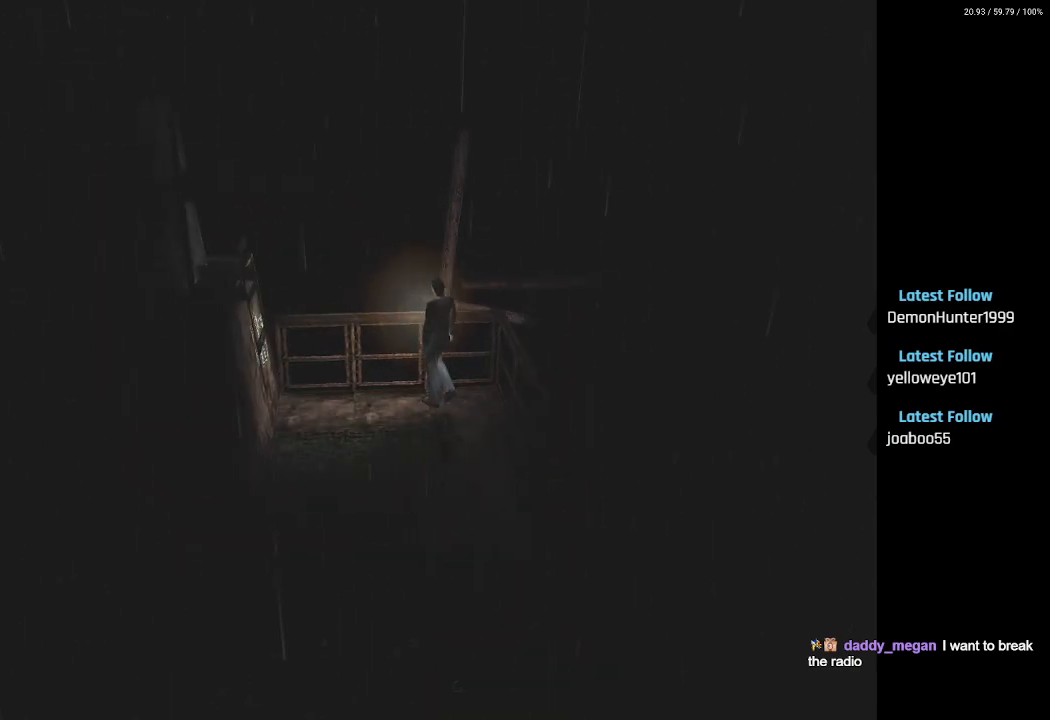
{"buttons": ["CROSS", "DPAD_UP"], "left_stick": "center", "right_stick": "center", "events": [[17, "CROSS", "down"], [133, "CROSS", "up"], [183, "DPAD_LEFT", "down"], [217, "CROSS", "down"], [317, "DPAD_LEFT", "up"], [333, "CROSS", "up"], [417, "CROSS", "down"]]}
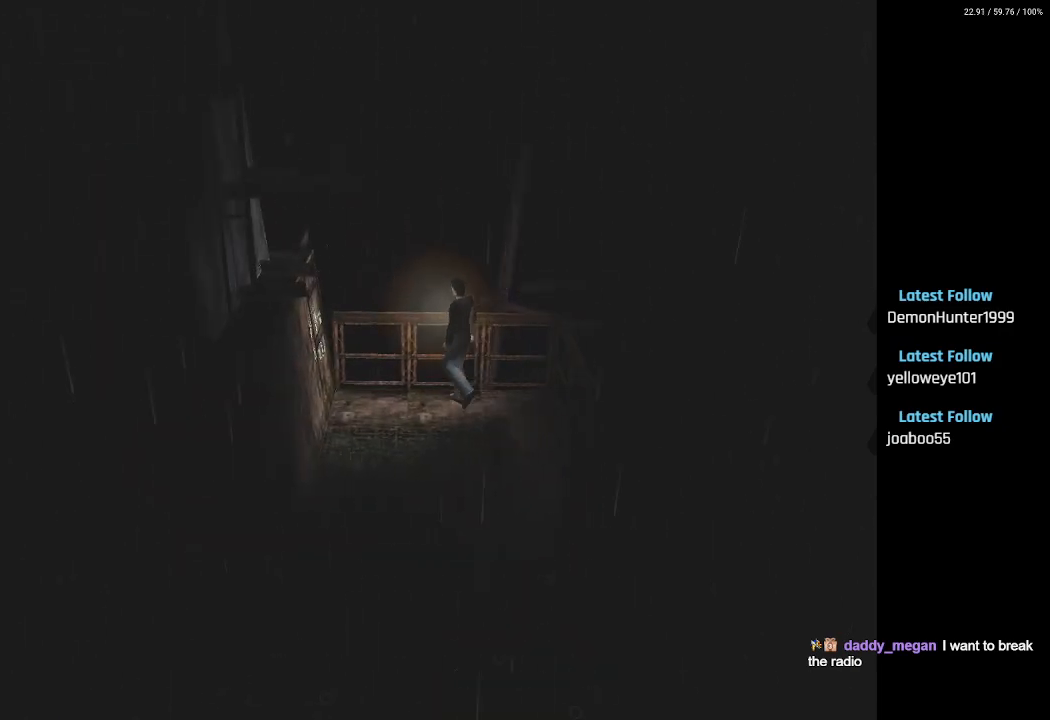
{"buttons": ["DPAD_UP"], "left_stick": "center", "right_stick": "center", "events": [[17, "CROSS", "up"], [50, "DPAD_LEFT", "down"], [117, "CROSS", "down"], [233, "CROSS", "up"], [333, "CROSS", "down"], [367, "DPAD_LEFT", "up"], [433, "CROSS", "up"]]}
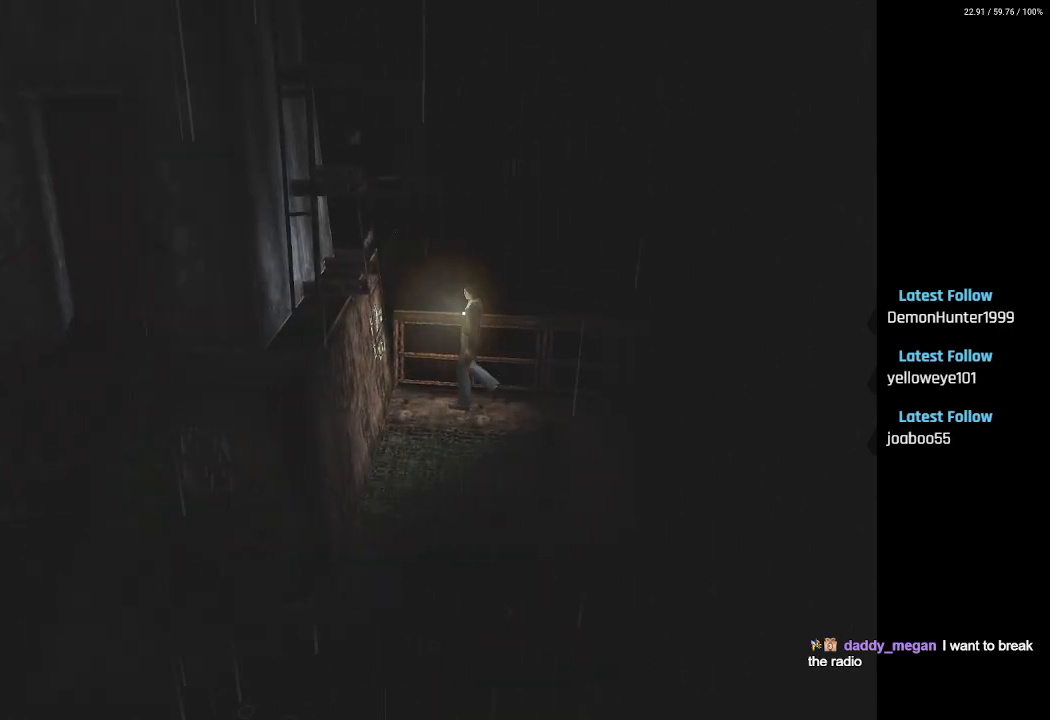
{"buttons": ["CROSS", "DPAD_UP"], "left_stick": "center", "right_stick": "center", "events": [[33, "CROSS", "down"], [67, "DPAD_LEFT", "down"], [133, "CROSS", "up"], [233, "CROSS", "down"], [317, "DPAD_LEFT", "up"], [367, "CROSS", "up"], [400, "CROSS", "down"]]}
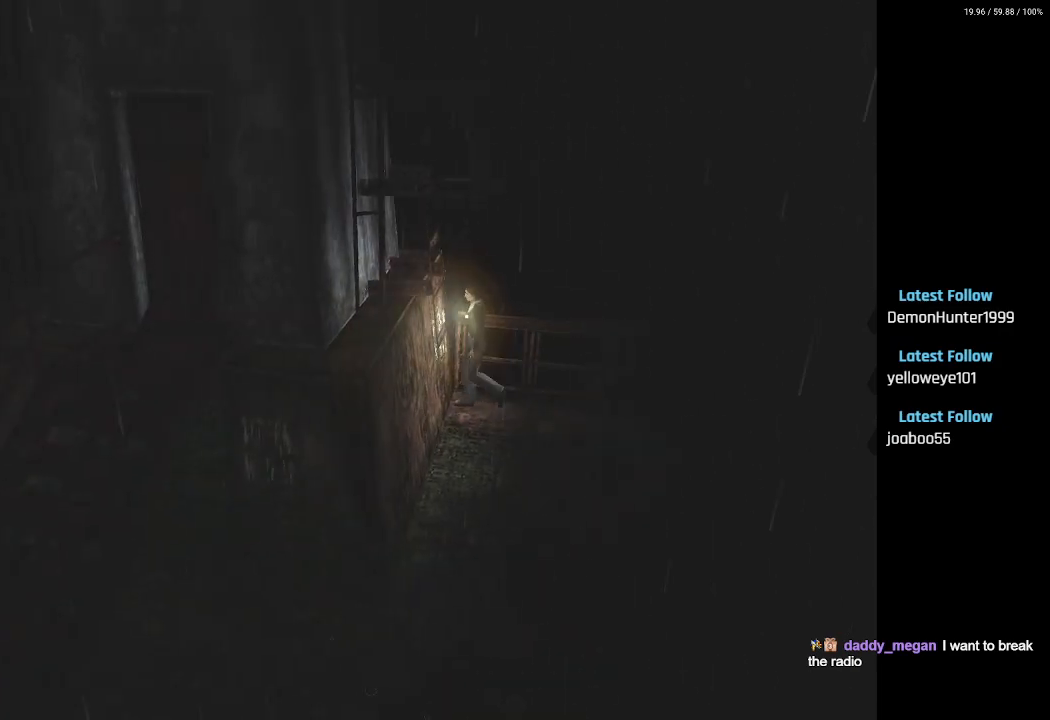
{"buttons": ["CROSS", "DPAD_UP"], "left_stick": "center", "right_stick": "center", "events": [[33, "CROSS", "up"], [50, "DPAD_LEFT", "down"], [117, "CROSS", "down"], [133, "DPAD_LEFT", "up"], [233, "CROSS", "up"], [317, "CROSS", "down"], [417, "CROSS", "up"], [467, "CROSS", "down"]]}